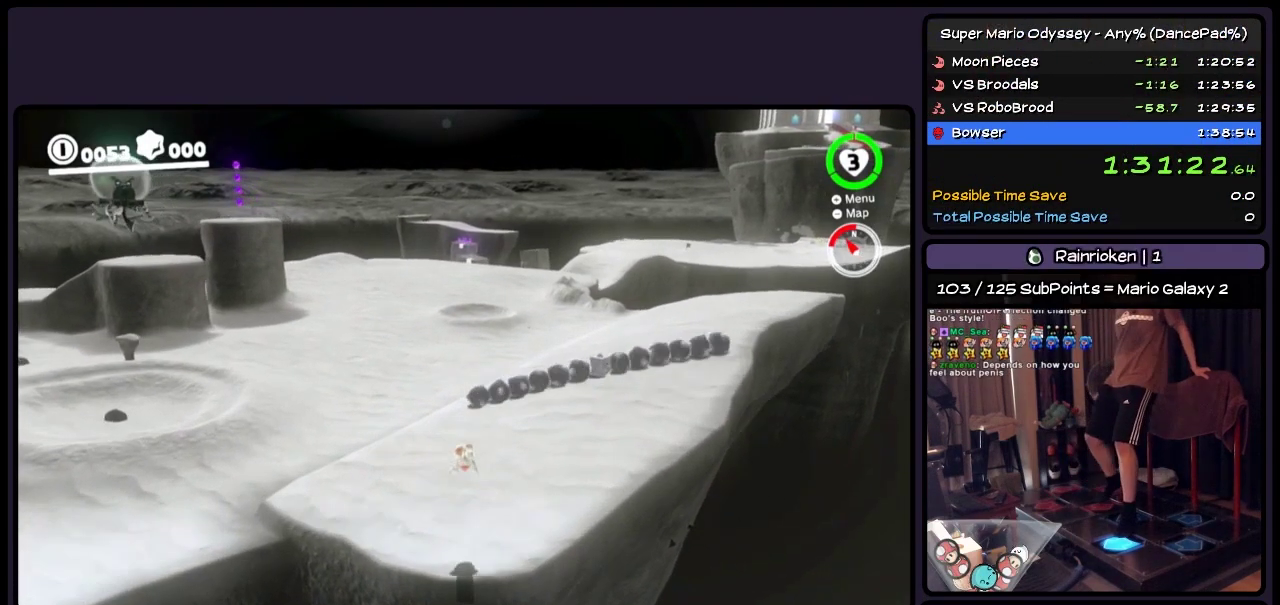
Gameplay with a controller (Nintendo layout); each line is a JSON object with the inputs held at the frame after it. "events" lists button and stick changes between this image and that frame as [ms after this image, input, new state], when the widget could be followed in between. Not read: L3 R2 R3.
{"buttons": ["L2", "DPAD_UP"], "events": [[450, "L2", "down"]]}
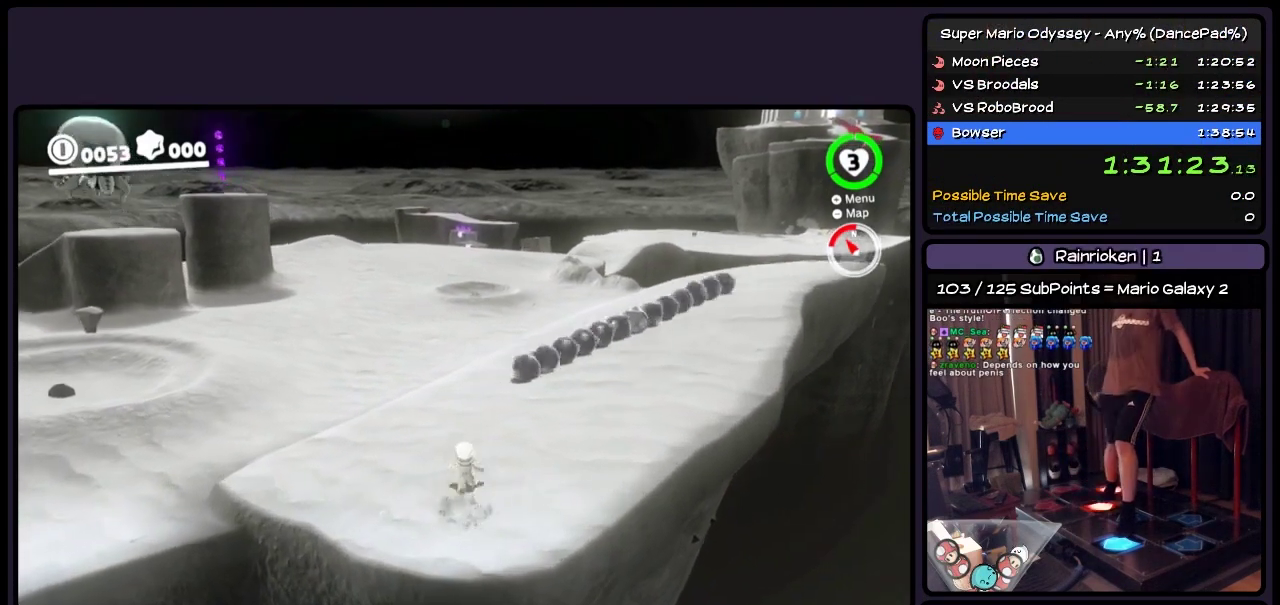
{"buttons": ["L2", "DPAD_UP"], "events": [[67, "A", "down"], [317, "A", "up"]]}
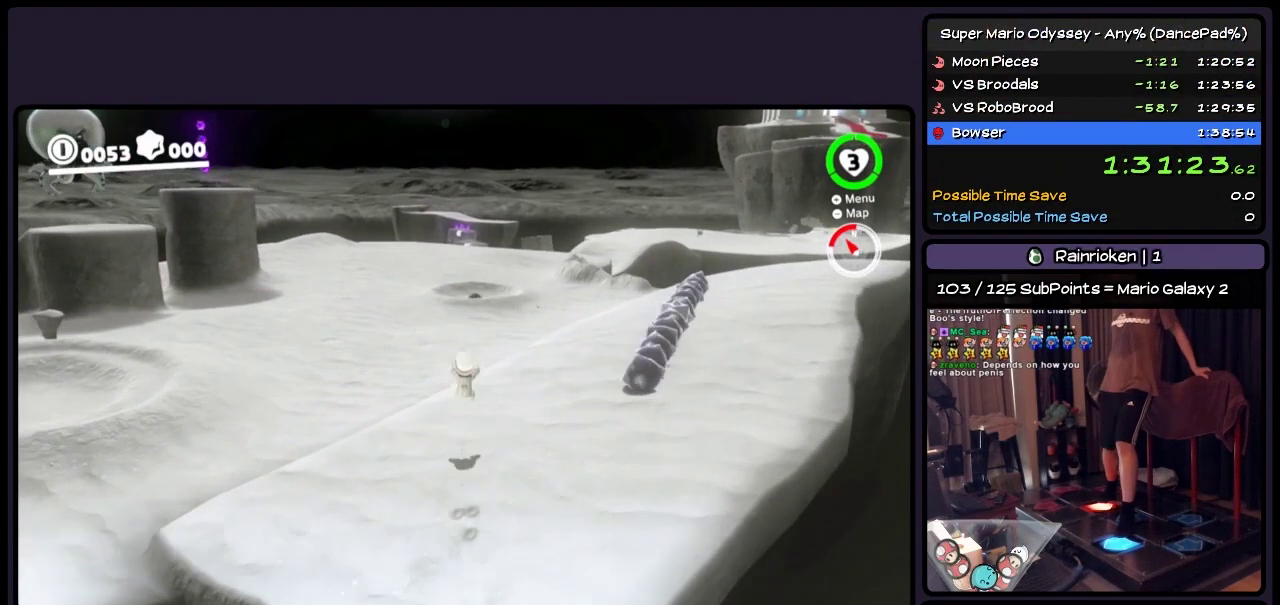
{"buttons": ["L2", "DPAD_UP"], "events": []}
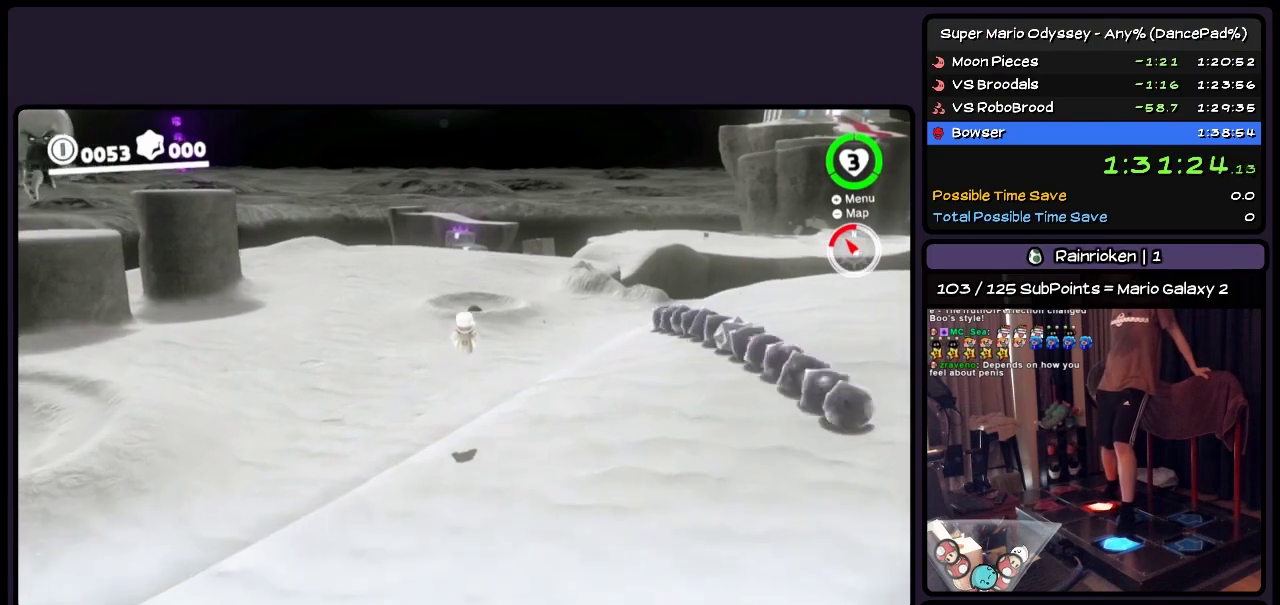
{"buttons": ["DPAD_UP"], "events": [[317, "L2", "up"]]}
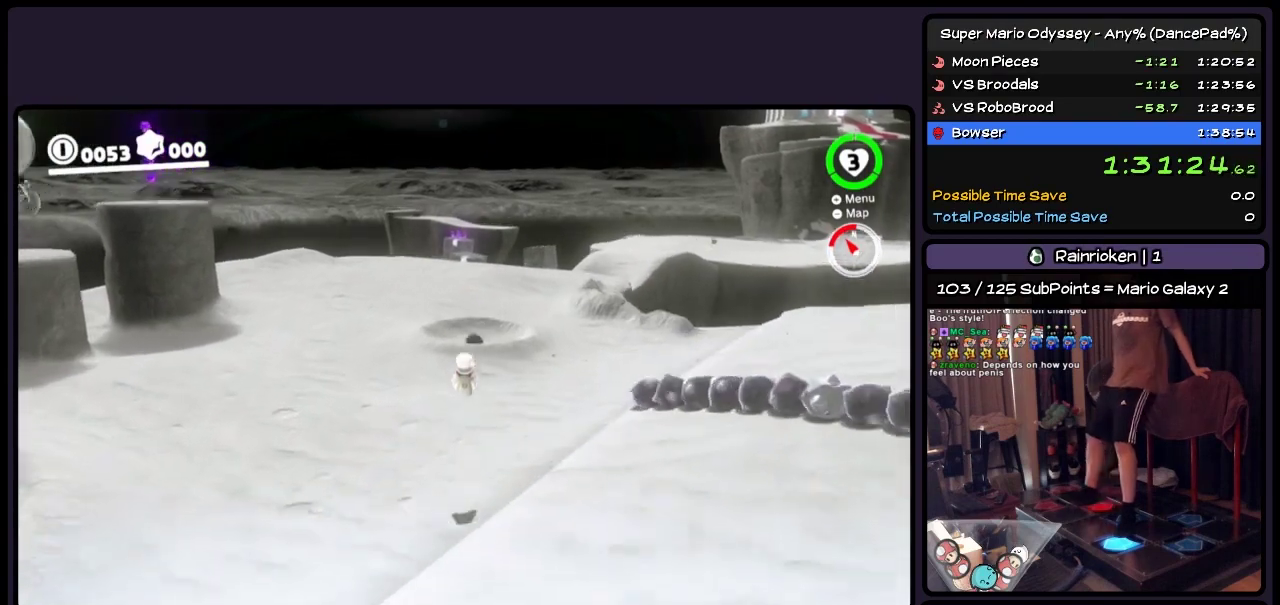
{"buttons": ["L2", "DPAD_UP"], "events": [[117, "L2", "down"]]}
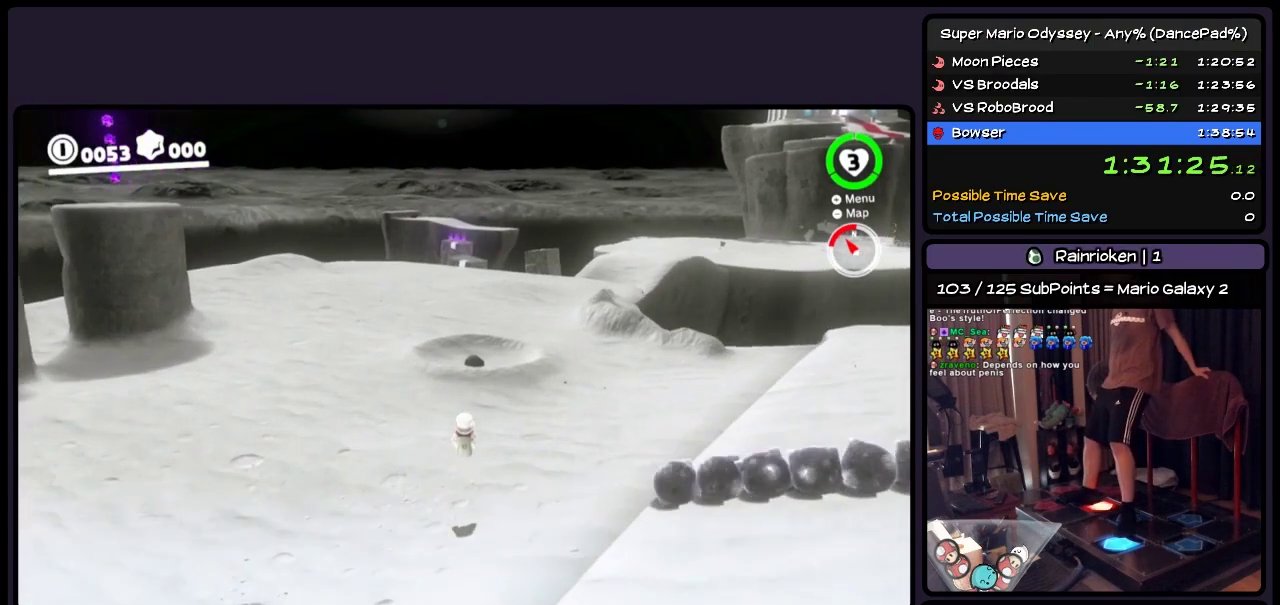
{"buttons": ["Y", "DPAD_UP"], "events": [[283, "Y", "down"], [483, "L2", "up"]]}
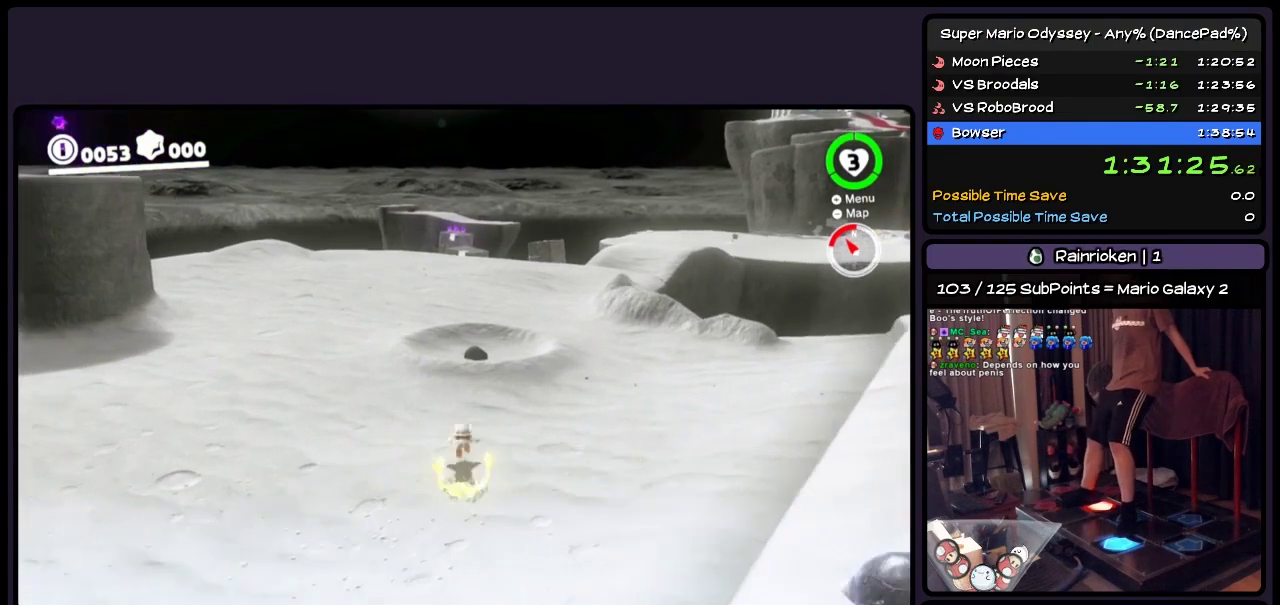
{"buttons": ["Y", "L2", "DPAD_UP"], "events": [[117, "L2", "down"]]}
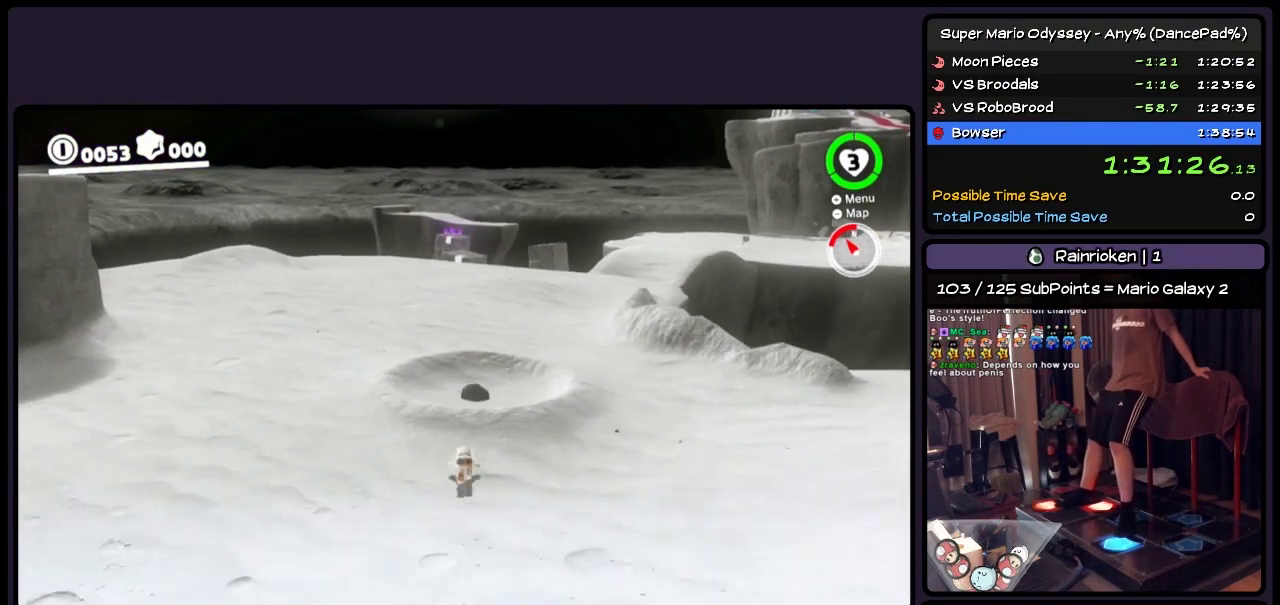
{"buttons": ["L2", "DPAD_UP"], "events": [[33, "Y", "up"], [233, "Y", "down"], [483, "Y", "up"]]}
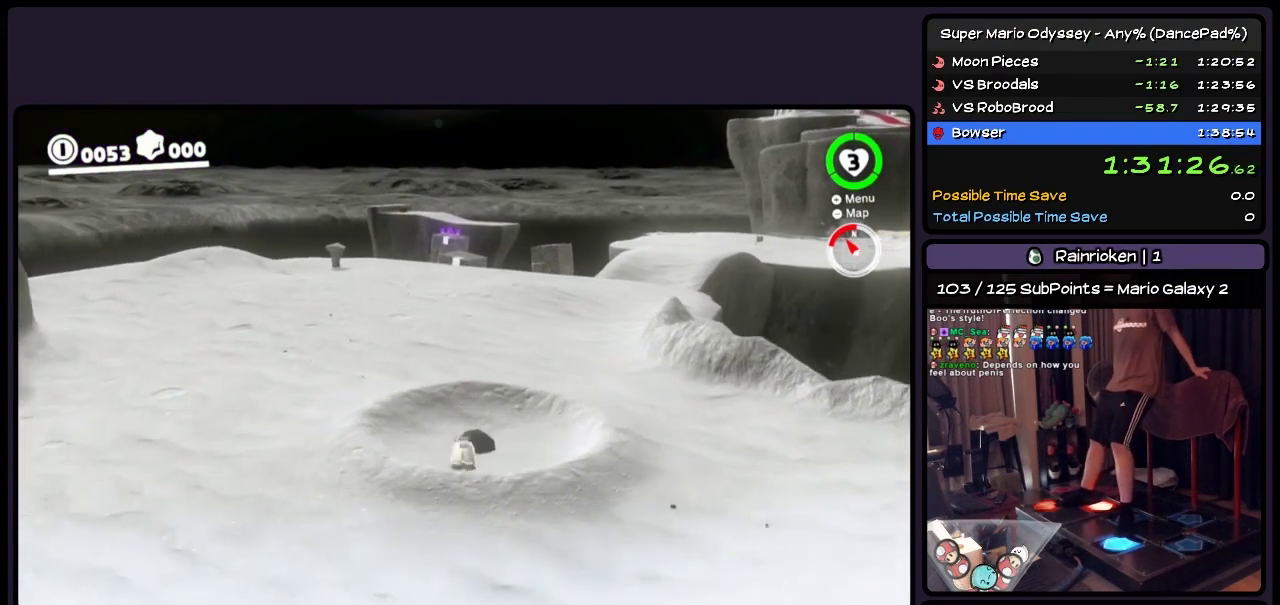
{"buttons": ["L2", "DPAD_UP", "DPAD_RIGHT"], "events": [[400, "DPAD_RIGHT", "down"]]}
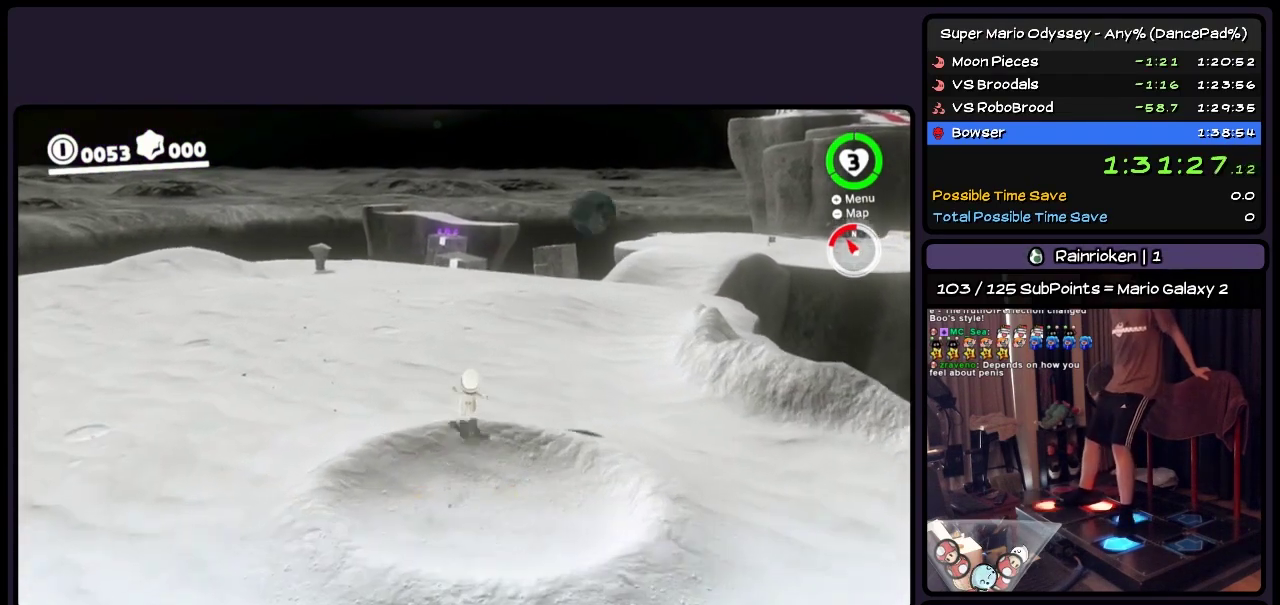
{"buttons": ["L2", "DPAD_UP"], "events": [[67, "Y", "down"], [283, "DPAD_RIGHT", "up"], [367, "Y", "up"]]}
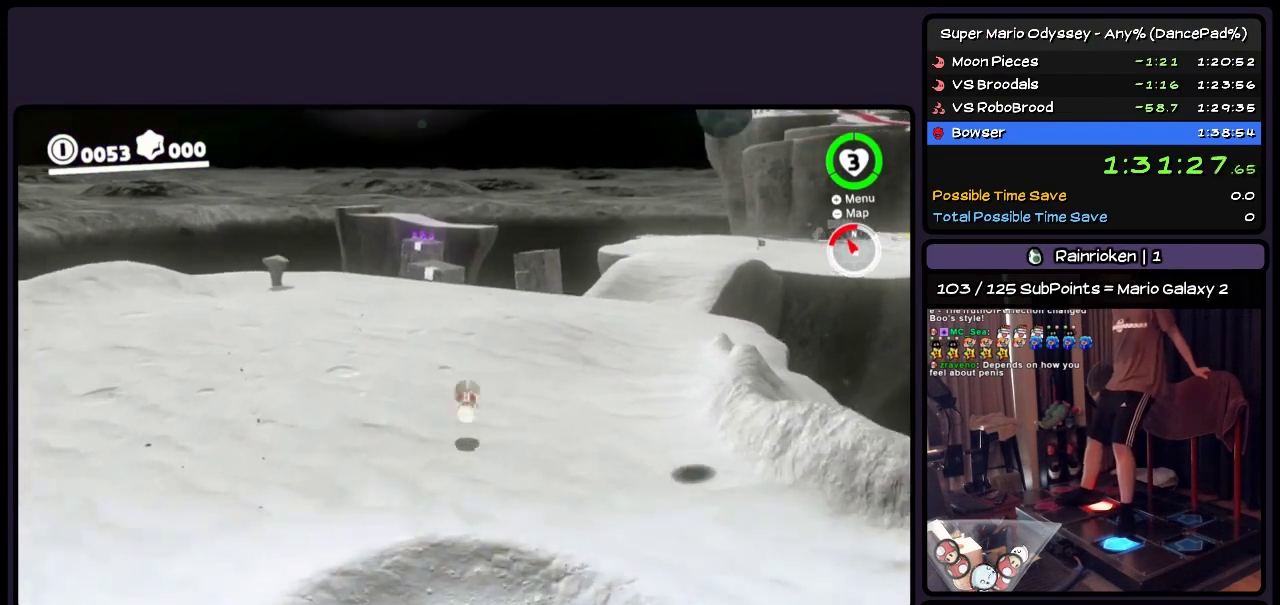
{"buttons": ["Y", "L2", "DPAD_UP", "DPAD_RIGHT"], "events": [[67, "DPAD_RIGHT", "down"], [283, "Y", "down"]]}
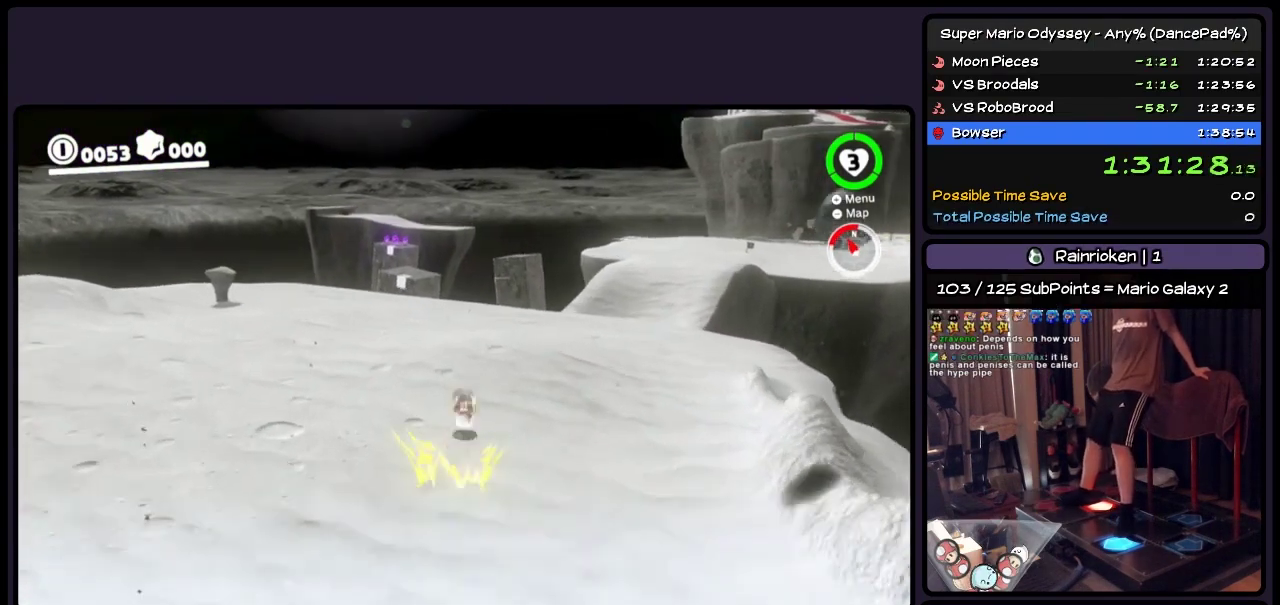
{"buttons": ["Y", "L2", "DPAD_UP", "DPAD_RIGHT"], "events": [[33, "DPAD_RIGHT", "up"], [67, "Y", "up"], [200, "Y", "down"], [400, "DPAD_RIGHT", "down"]]}
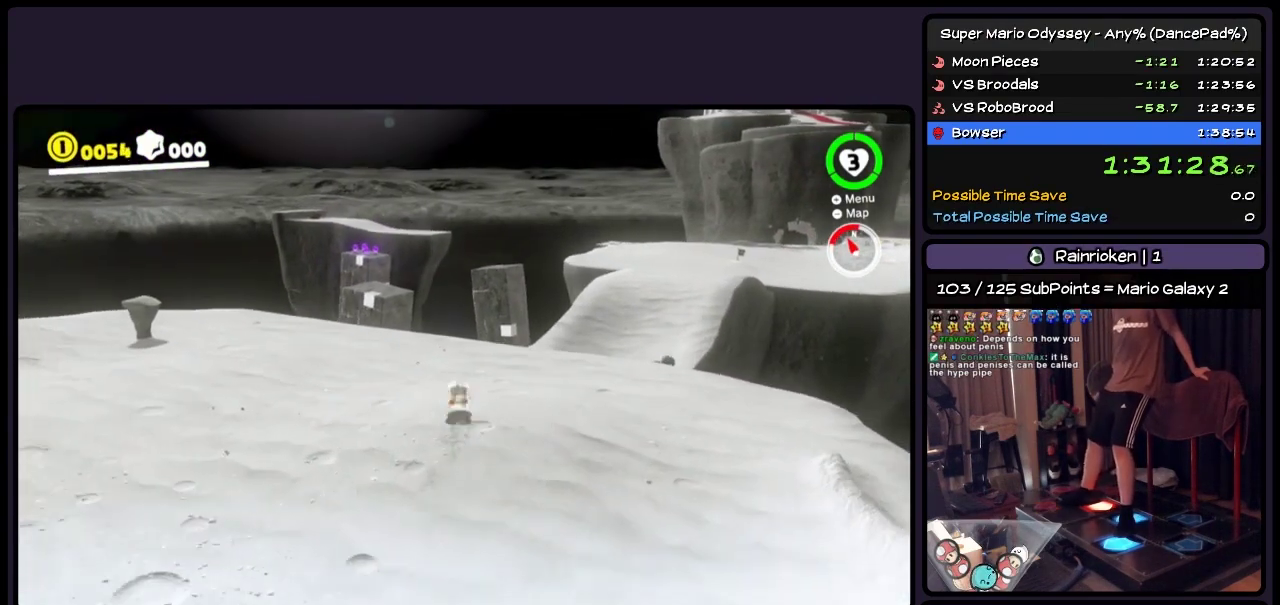
{"buttons": ["L2", "DPAD_UP"], "events": [[117, "Y", "up"], [233, "L2", "up"], [317, "DPAD_RIGHT", "up"], [400, "L2", "down"]]}
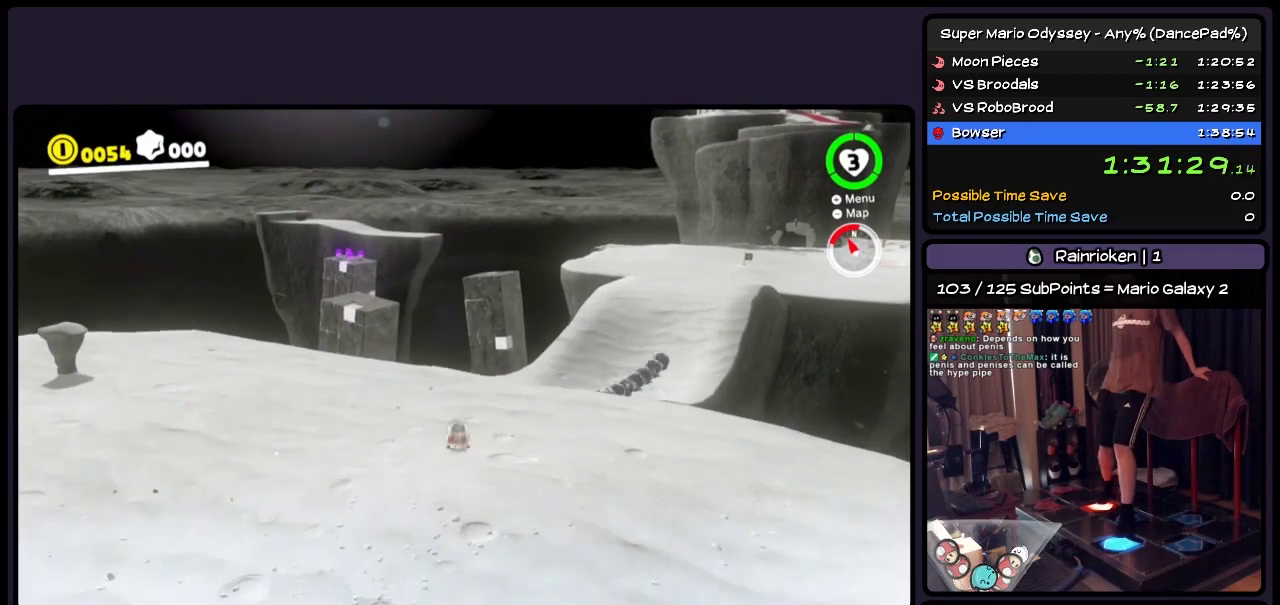
{"buttons": ["L2", "DPAD_UP", "DPAD_RIGHT"], "events": [[67, "DPAD_RIGHT", "down"]]}
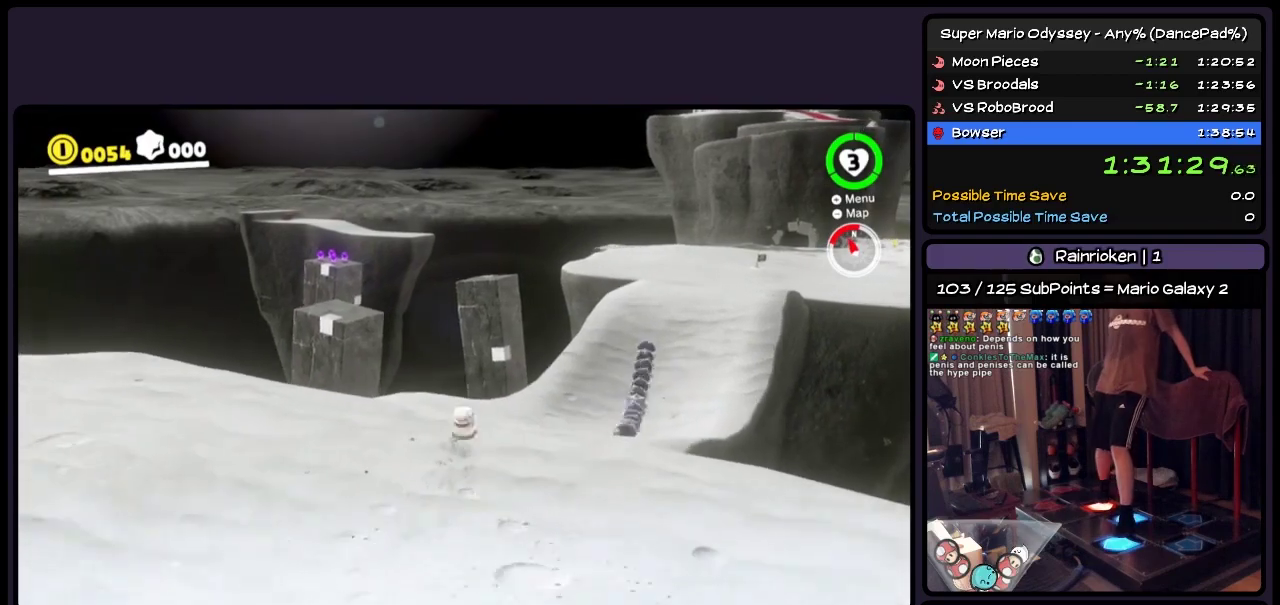
{"buttons": ["L2", "DPAD_UP"], "events": [[117, "A", "down"], [317, "DPAD_RIGHT", "up"], [400, "A", "up"]]}
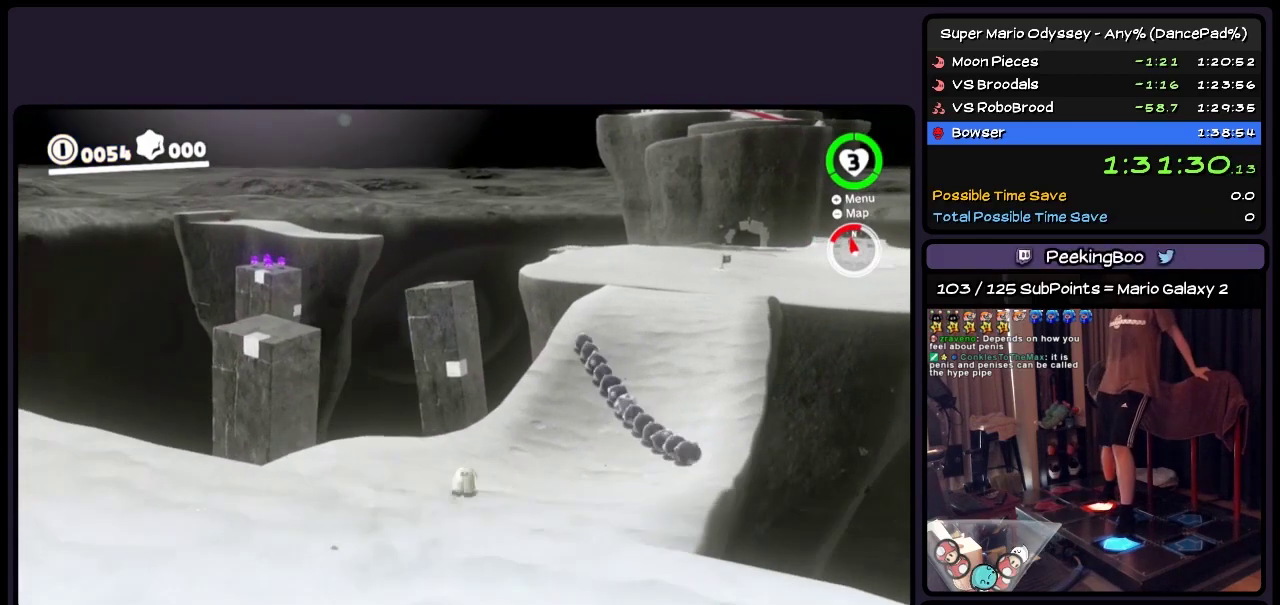
{"buttons": ["L2", "DPAD_UP", "DPAD_RIGHT"], "events": [[33, "DPAD_RIGHT", "down"], [233, "DPAD_RIGHT", "up"], [450, "DPAD_RIGHT", "down"]]}
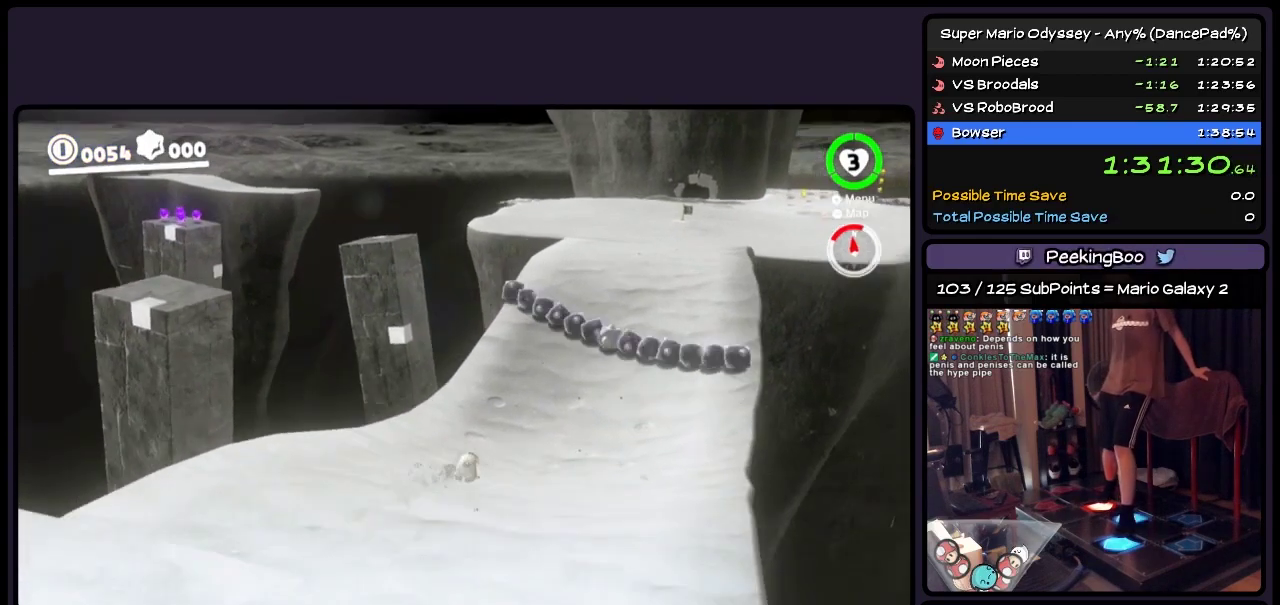
{"buttons": ["L2", "DPAD_UP", "DPAD_RIGHT"], "events": [[200, "DPAD_RIGHT", "up"], [367, "DPAD_RIGHT", "down"]]}
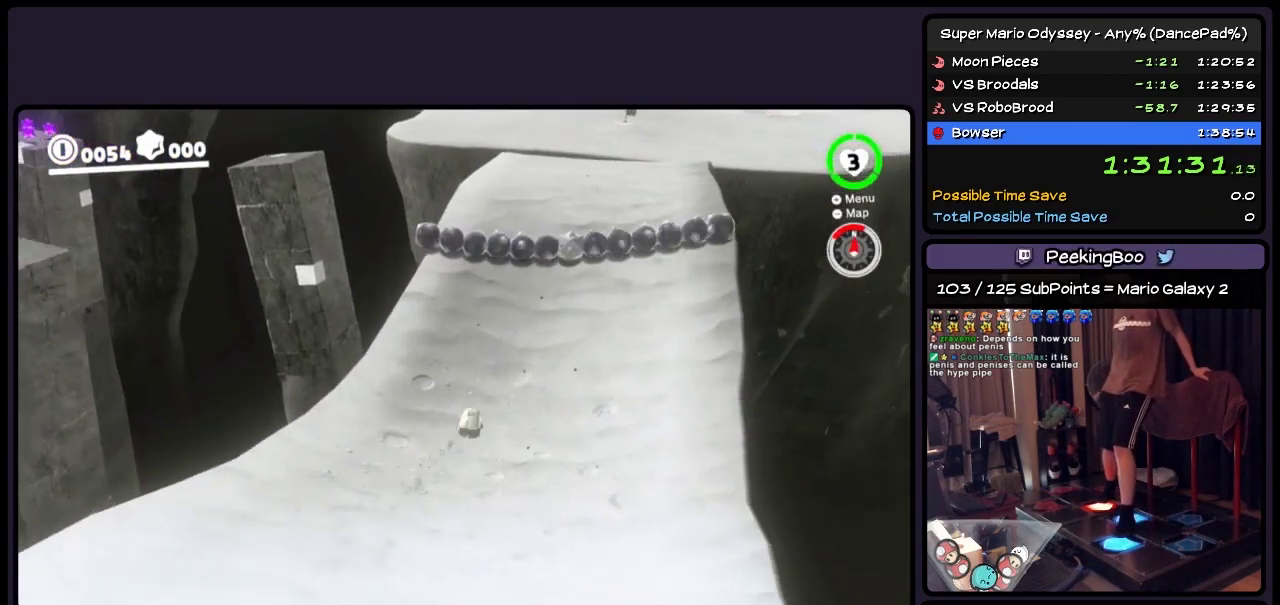
{"buttons": ["A", "L2", "DPAD_UP"], "events": [[117, "DPAD_RIGHT", "up"], [283, "A", "down"]]}
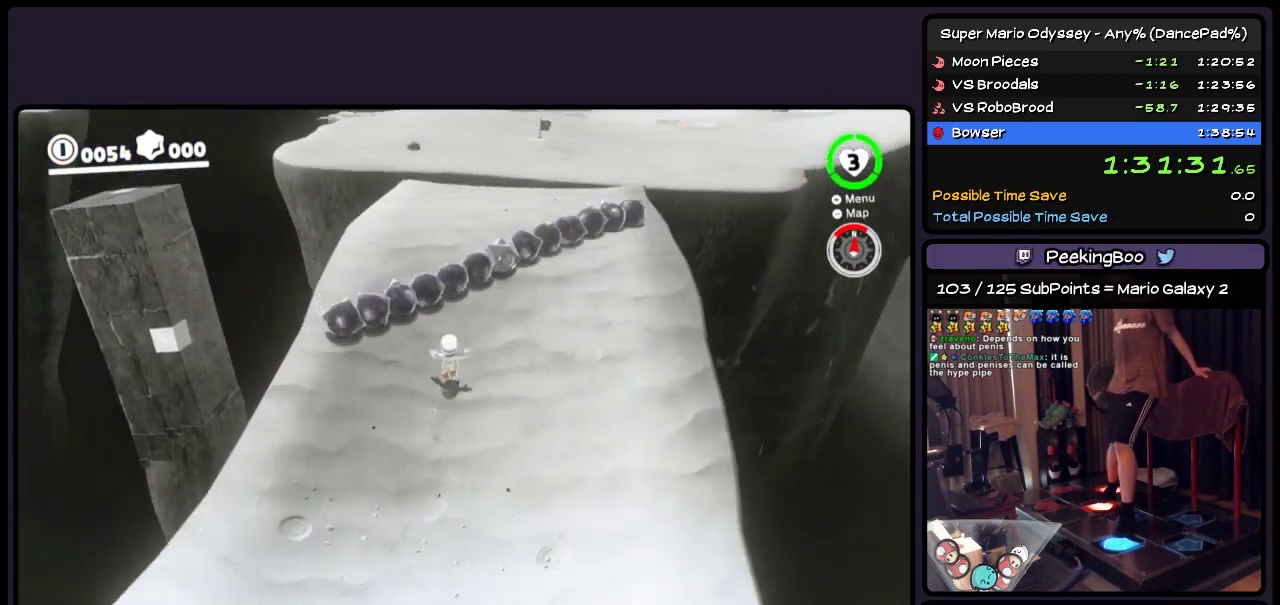
{"buttons": ["A", "L2", "DPAD_UP", "DPAD_RIGHT"], "events": [[483, "DPAD_RIGHT", "down"]]}
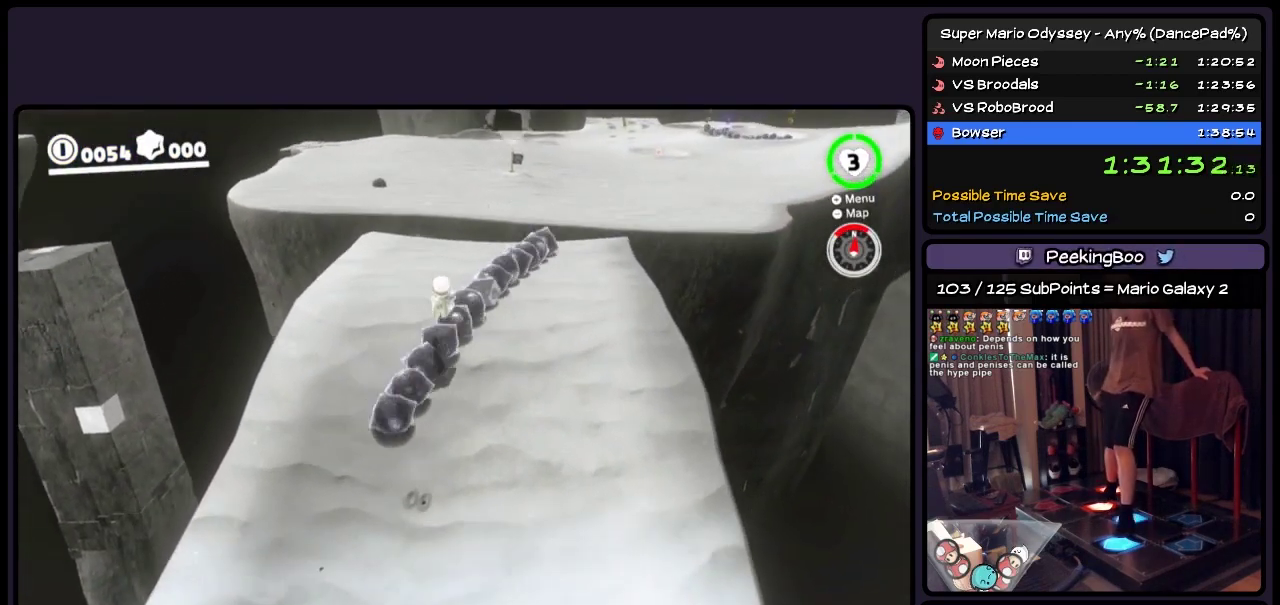
{"buttons": ["A", "L2", "DPAD_UP", "DPAD_RIGHT"], "events": [[317, "DPAD_RIGHT", "up"], [483, "DPAD_RIGHT", "down"]]}
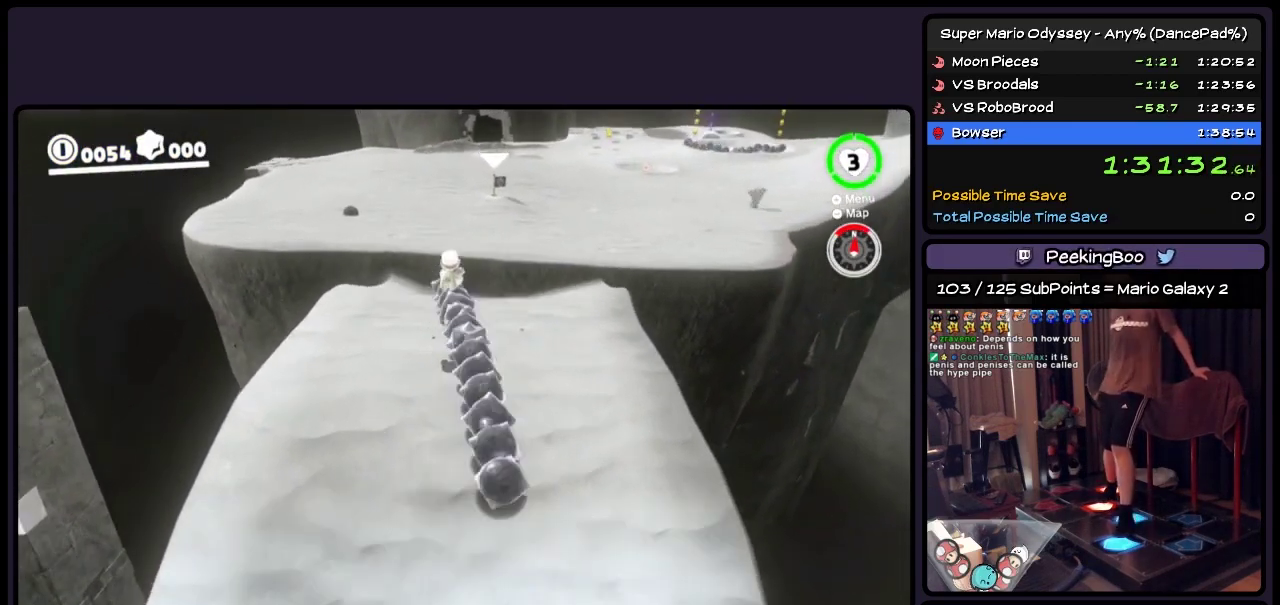
{"buttons": ["A", "L2", "DPAD_UP", "DPAD_RIGHT"], "events": [[200, "DPAD_RIGHT", "up"], [367, "DPAD_RIGHT", "down"]]}
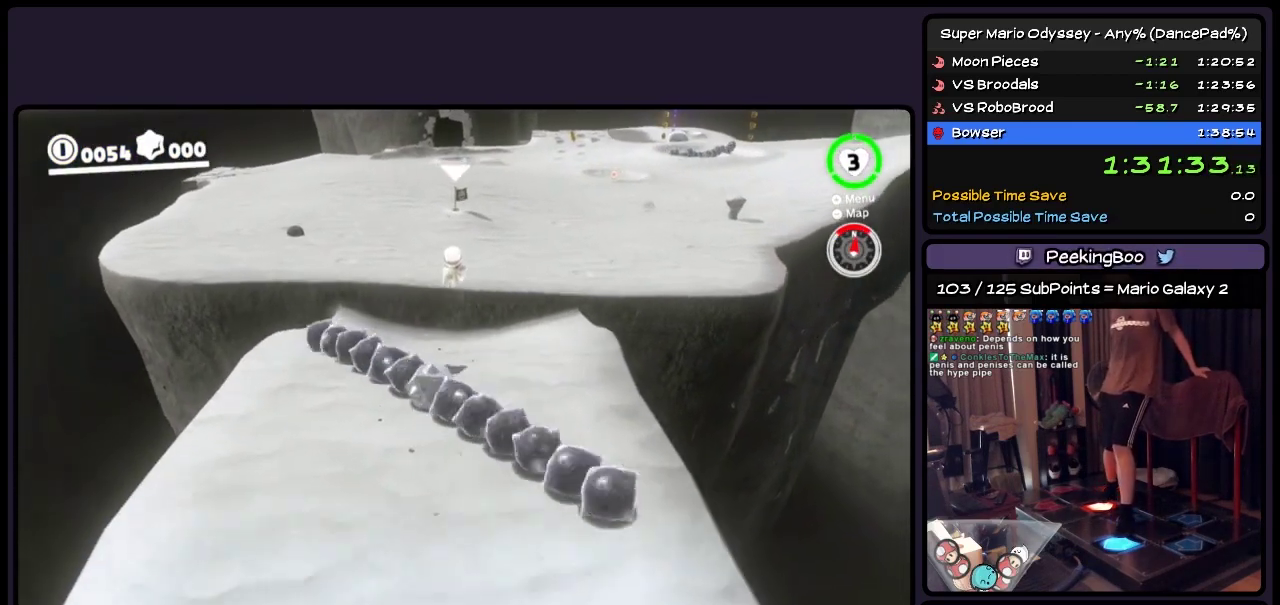
{"buttons": ["L2", "DPAD_UP", "DPAD_RIGHT"], "events": [[117, "A", "up"], [317, "DPAD_RIGHT", "up"], [483, "DPAD_RIGHT", "down"]]}
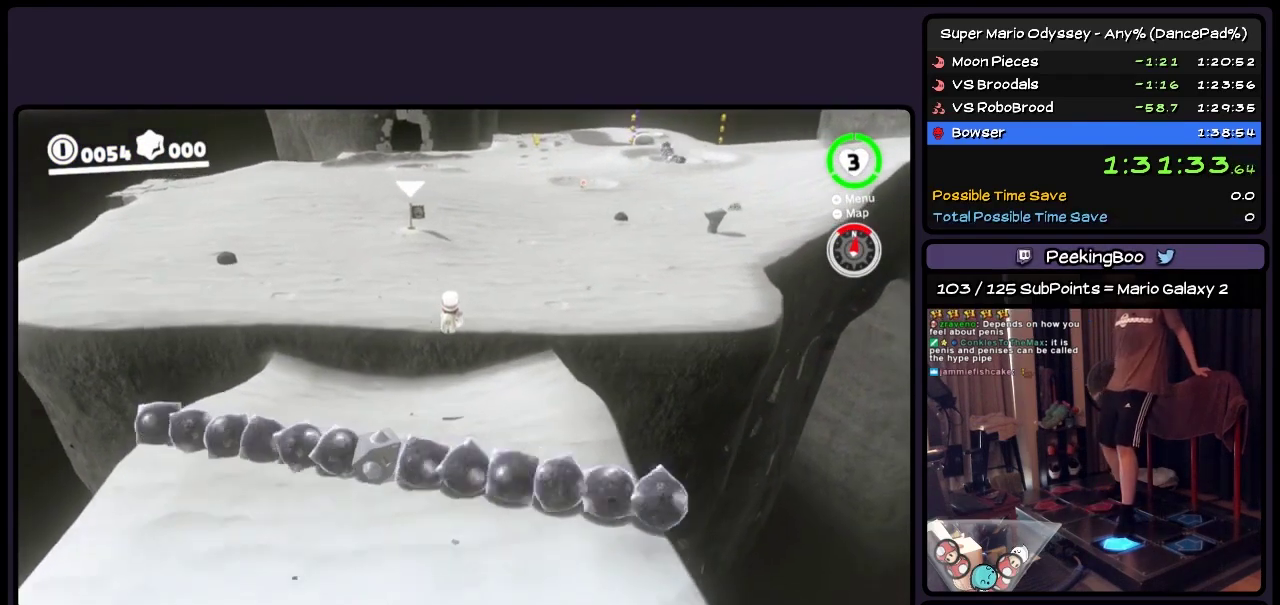
{"buttons": ["DPAD_UP", "DPAD_RIGHT"], "events": [[117, "DPAD_RIGHT", "up"], [200, "L2", "up"], [483, "DPAD_RIGHT", "down"]]}
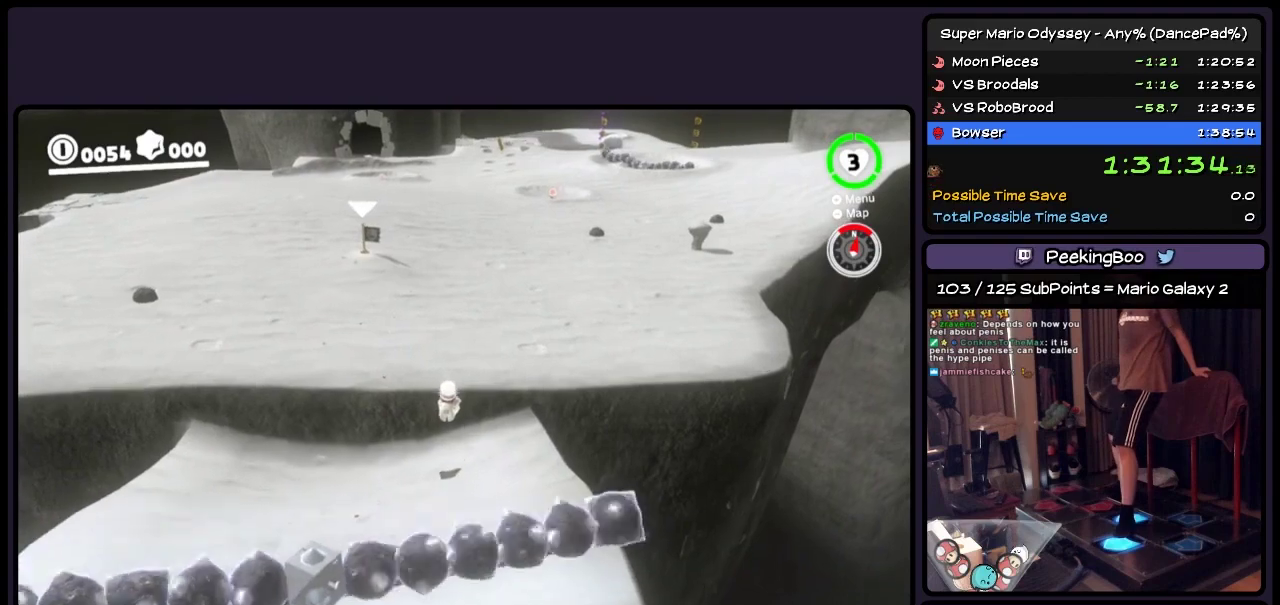
{"buttons": ["A", "DPAD_UP"], "events": [[200, "DPAD_RIGHT", "up"], [283, "A", "down"], [367, "A", "up"], [450, "A", "down"]]}
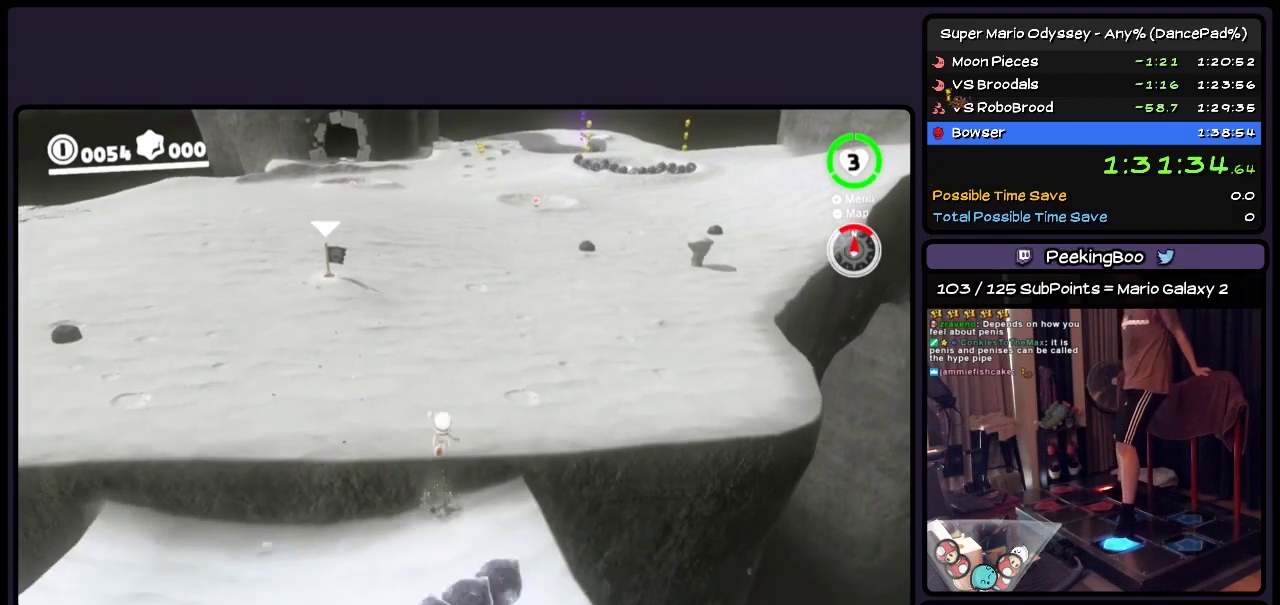
{"buttons": ["DPAD_UP", "DPAD_RIGHT"], "events": [[117, "A", "up"], [367, "DPAD_RIGHT", "down"]]}
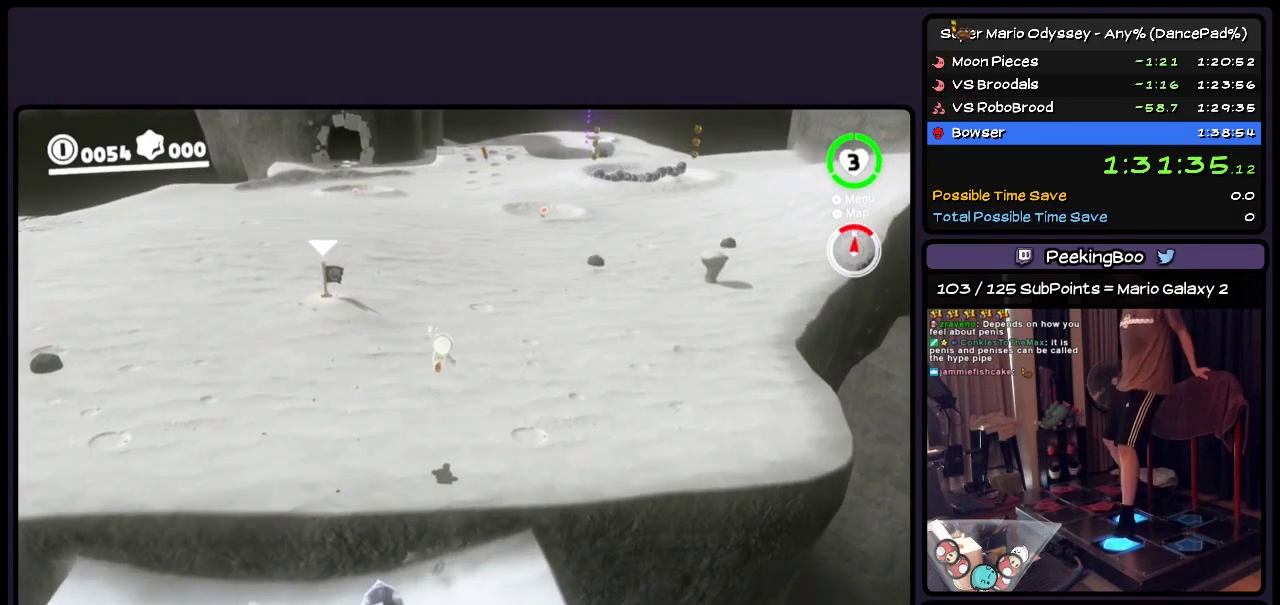
{"buttons": ["DPAD_UP"], "events": [[283, "DPAD_RIGHT", "up"]]}
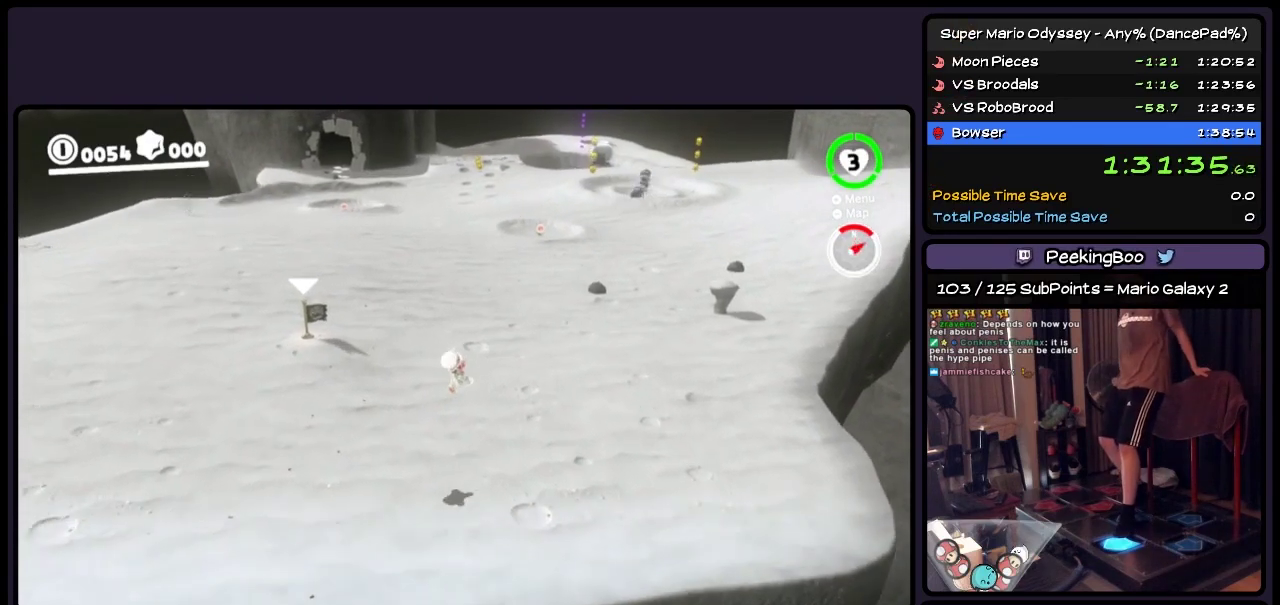
{"buttons": ["DPAD_UP"], "events": []}
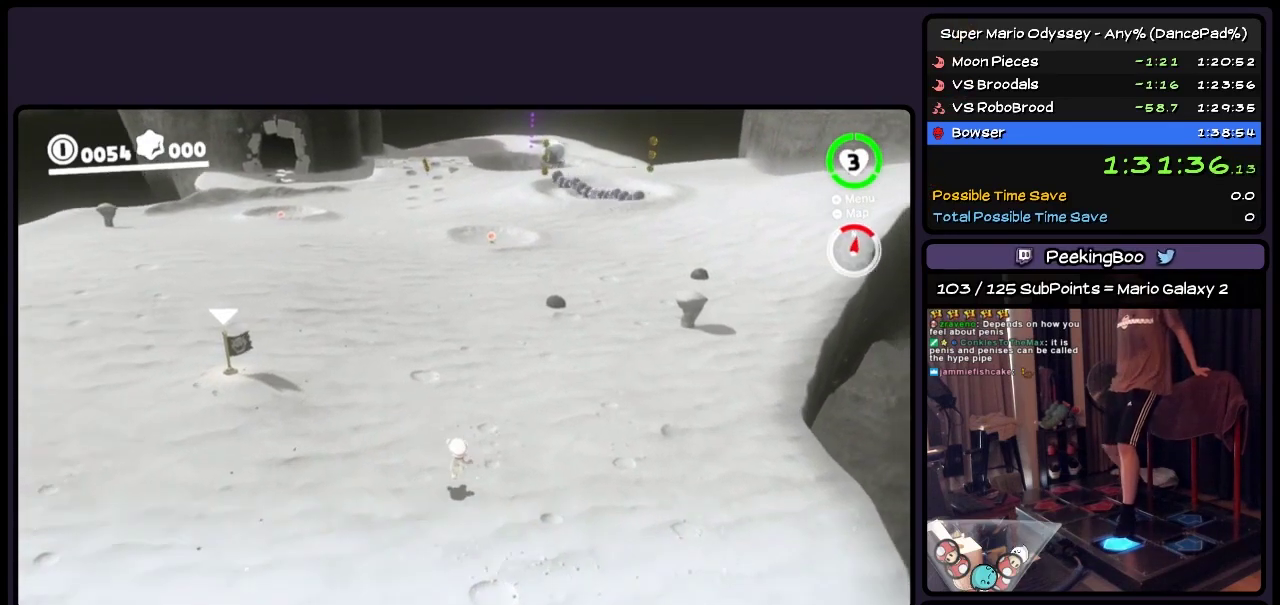
{"buttons": ["L2", "DPAD_UP"], "events": [[283, "L2", "down"], [367, "A", "down"], [450, "A", "up"]]}